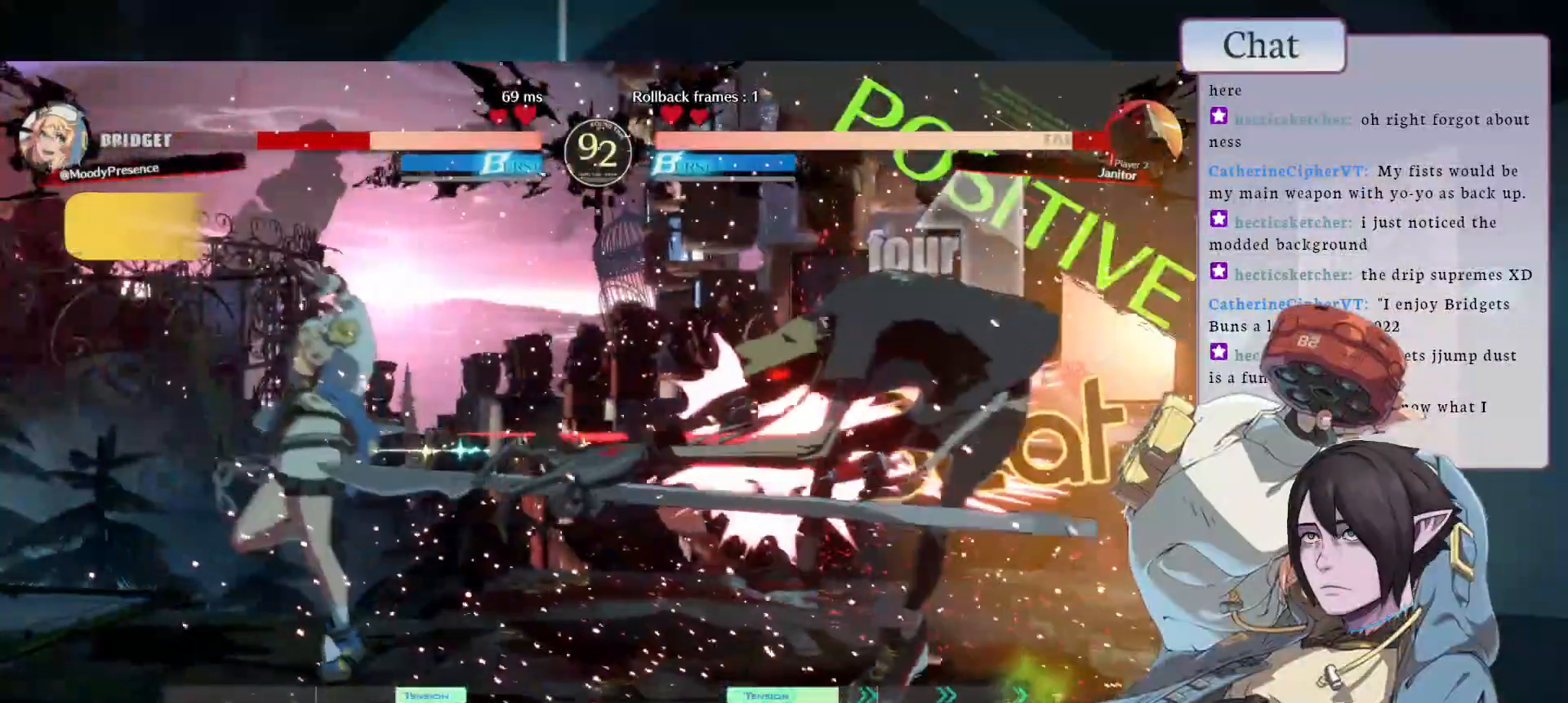
Gameplay with a controller (arcade stick); each line is a JSON object with the inputs held at the frame after it. "events" lists button and stick changes between this image and that frame as [ms after this image, input, new state], when the widget could be followed in between. Not read: L3 R3.
{"buttons": [], "left_stick": "center", "events": [[33, "L2", "up"]]}
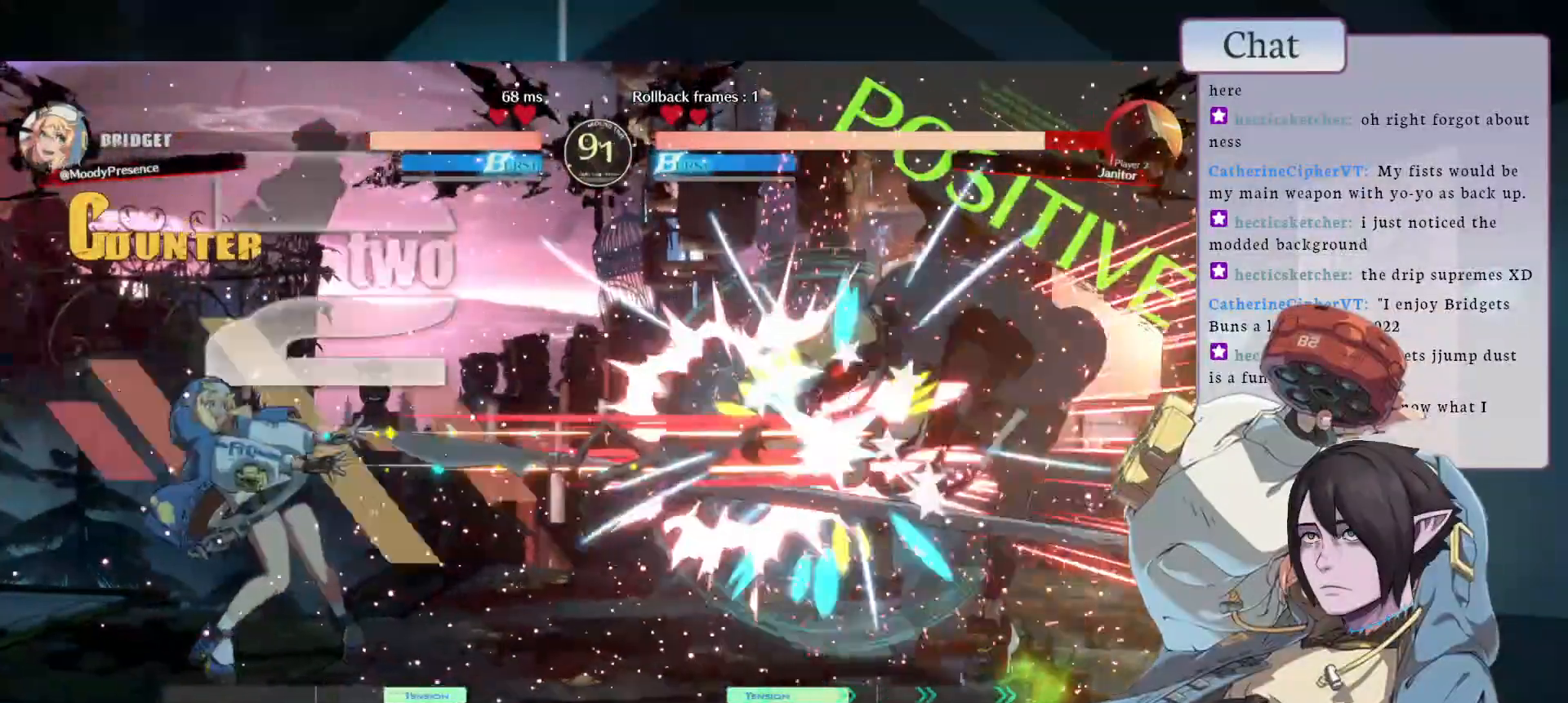
{"buttons": [], "left_stick": "center", "events": [[33, "L1", "down"], [217, "L1", "up"]]}
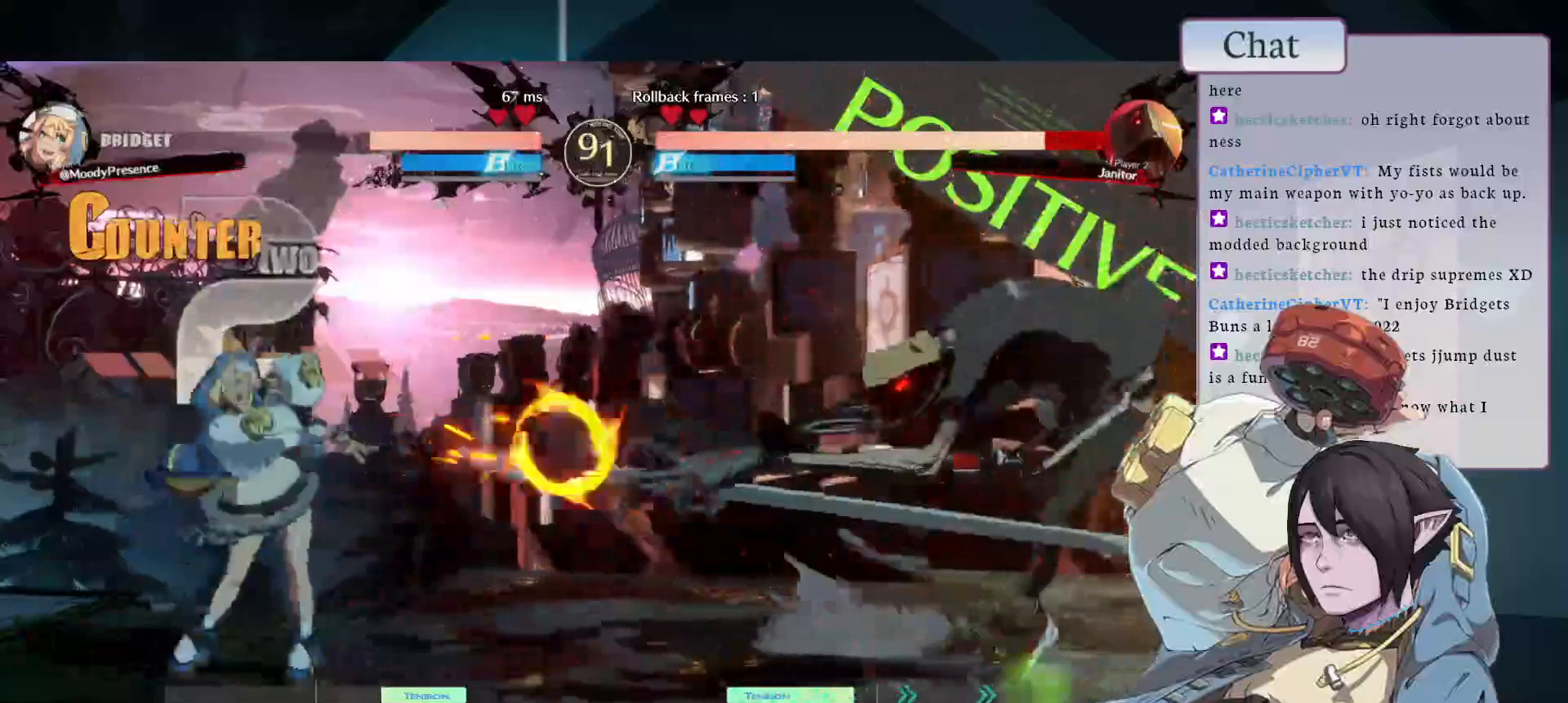
{"buttons": ["CIRCLE"], "left_stick": "center", "events": [[283, "CIRCLE", "down"], [417, "CIRCLE", "up"], [467, "CIRCLE", "down"]]}
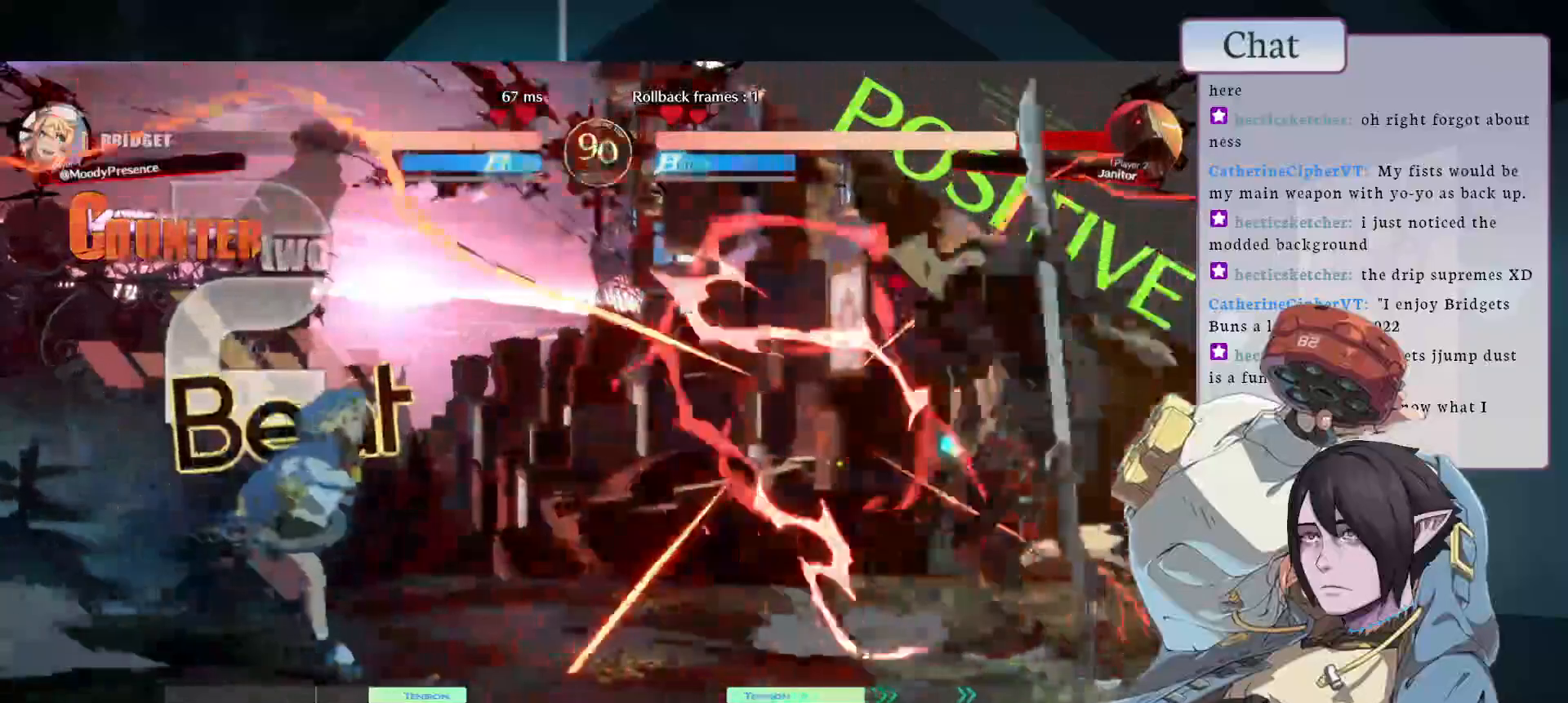
{"buttons": [], "left_stick": "center", "events": [[233, "CIRCLE", "up"], [250, "TRIANGLE", "down"], [450, "TRIANGLE", "up"]]}
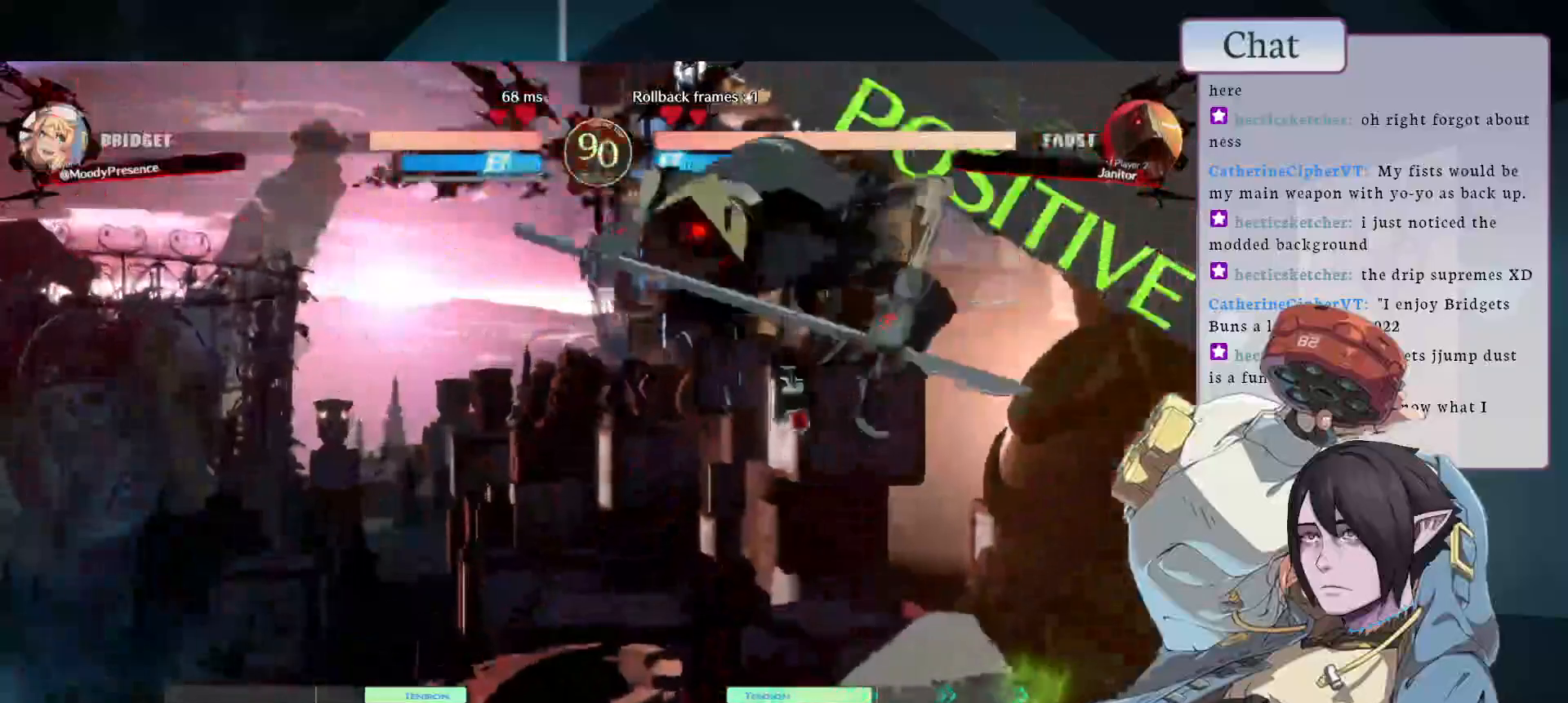
{"buttons": [], "left_stick": "center", "events": []}
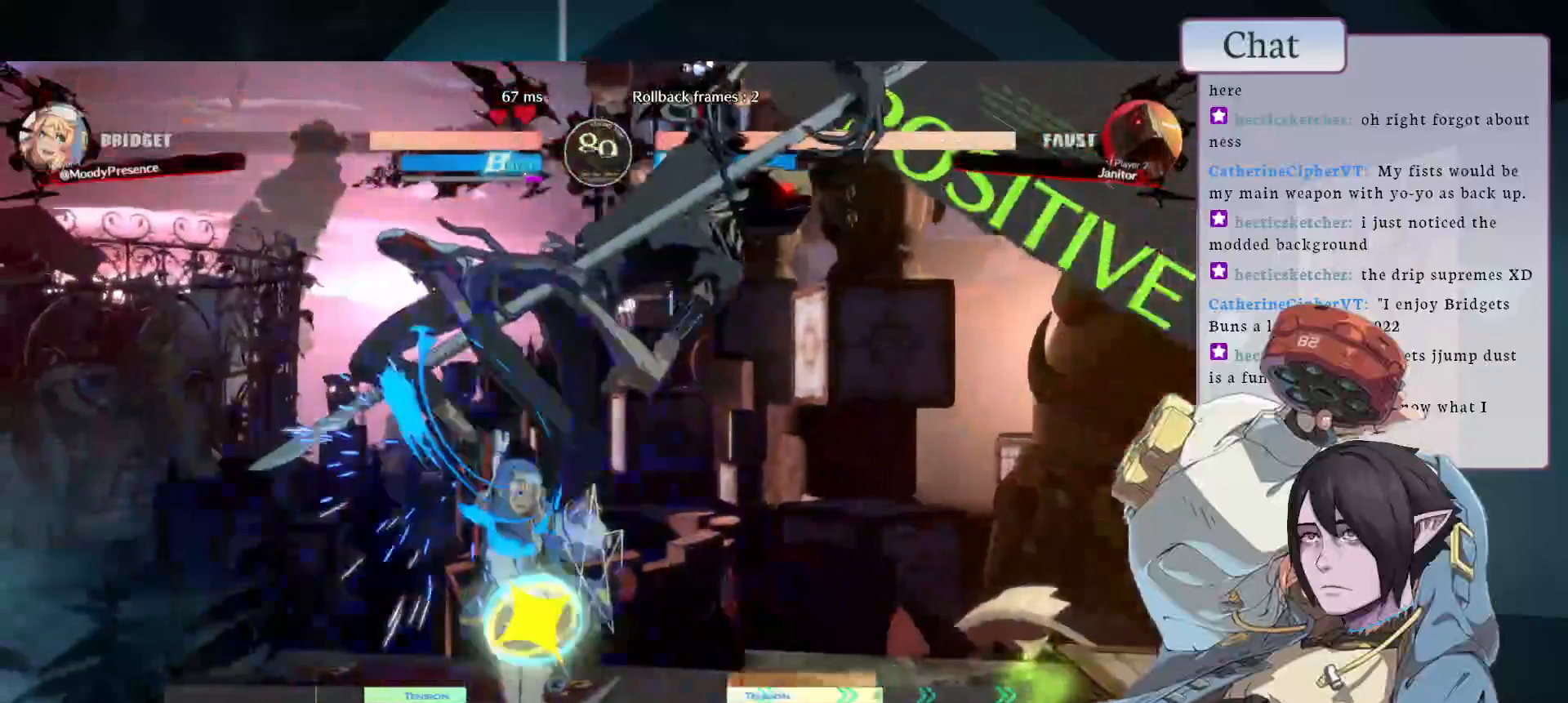
{"buttons": ["CROSS"], "left_stick": "center", "events": [[150, "CROSS", "down"], [233, "CROSS", "up"], [317, "CROSS", "down"], [400, "CROSS", "up"], [467, "CROSS", "down"]]}
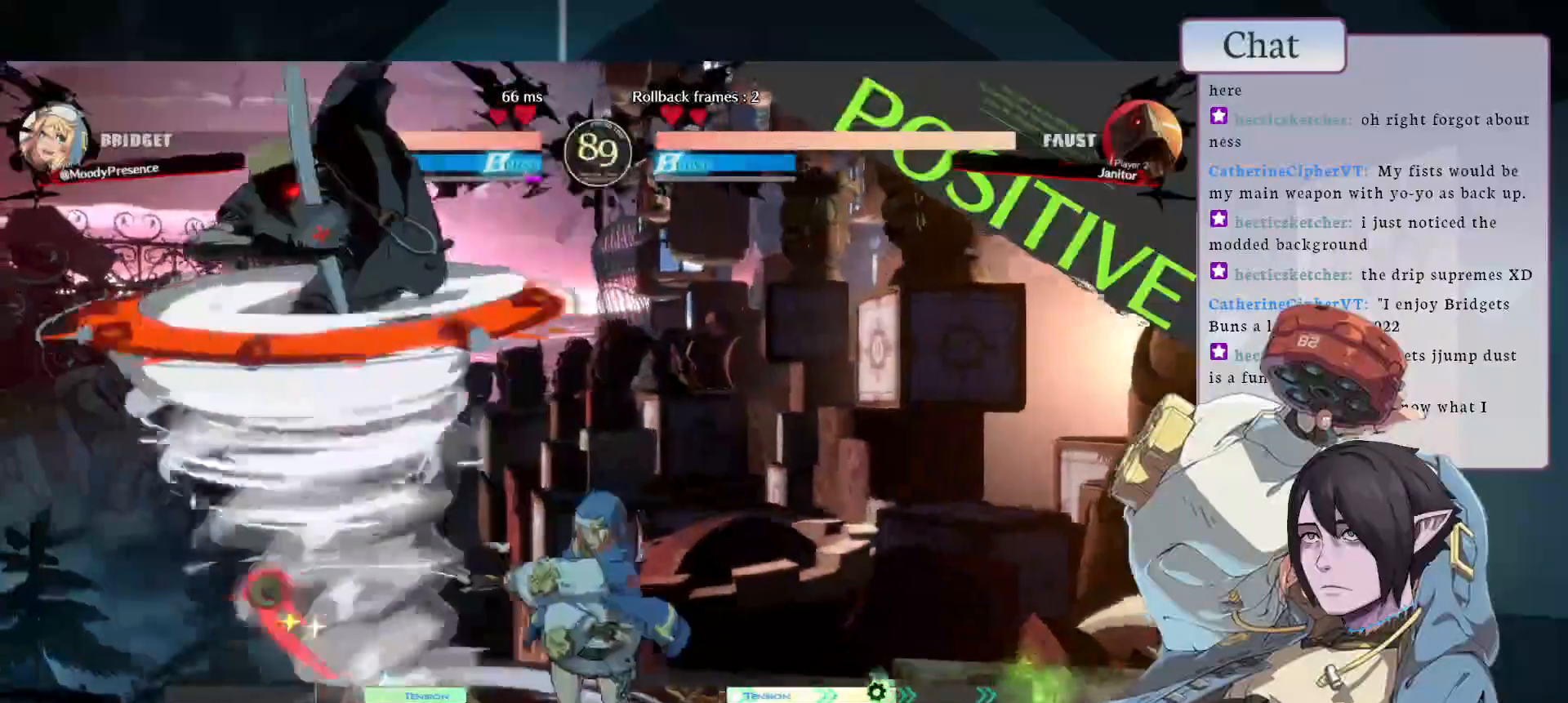
{"buttons": [], "left_stick": "center", "events": [[33, "CROSS", "up"]]}
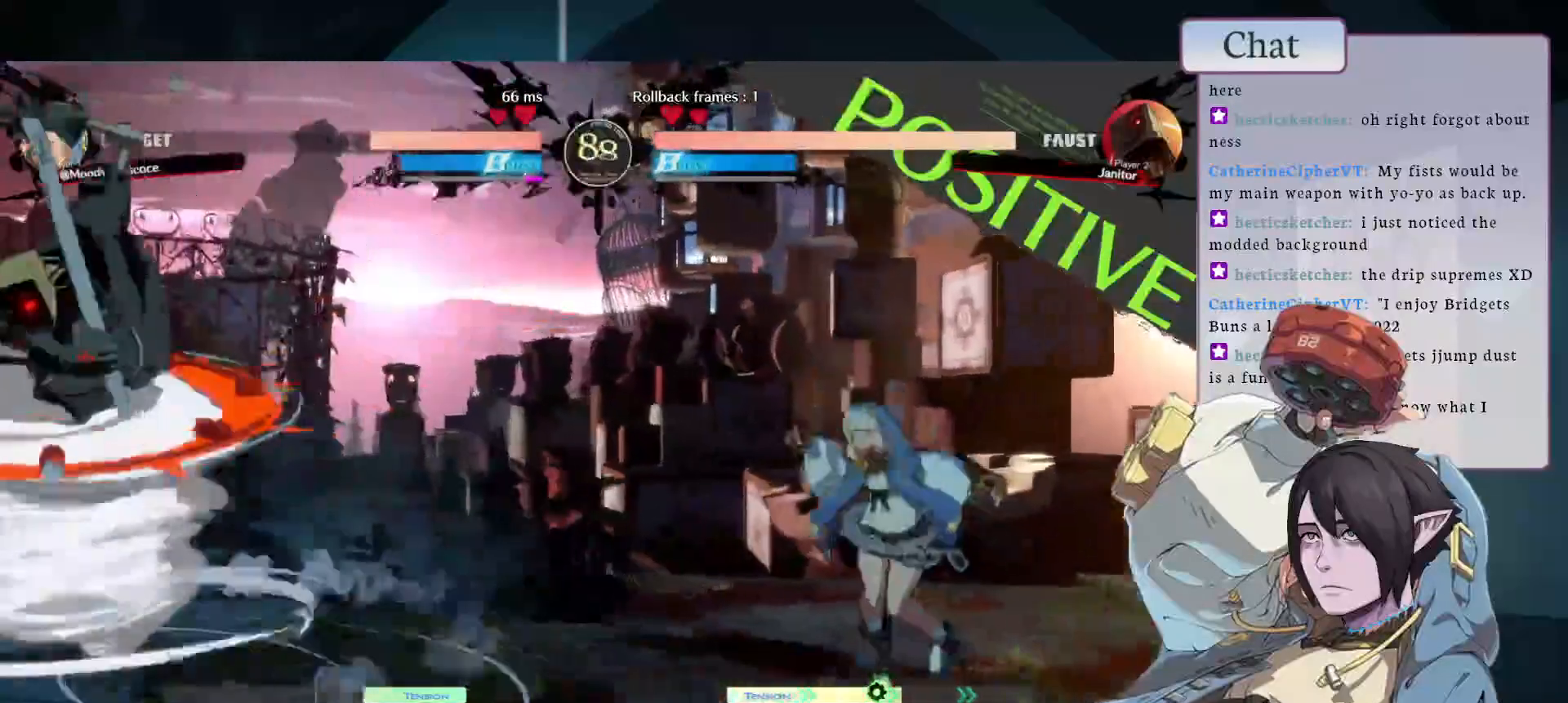
{"buttons": ["L2"], "left_stick": "center", "events": [[467, "L2", "down"]]}
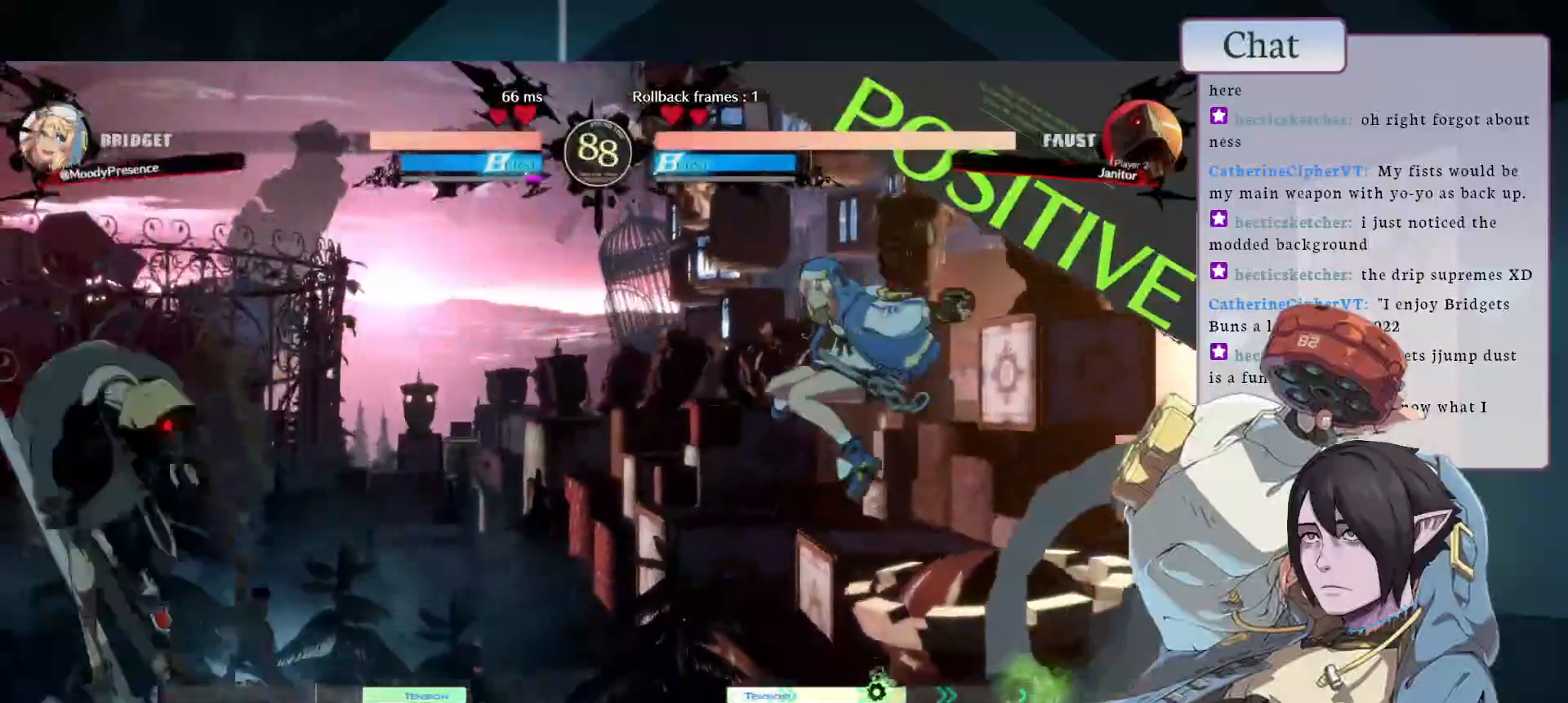
{"buttons": [], "left_stick": "center", "events": [[150, "L2", "up"]]}
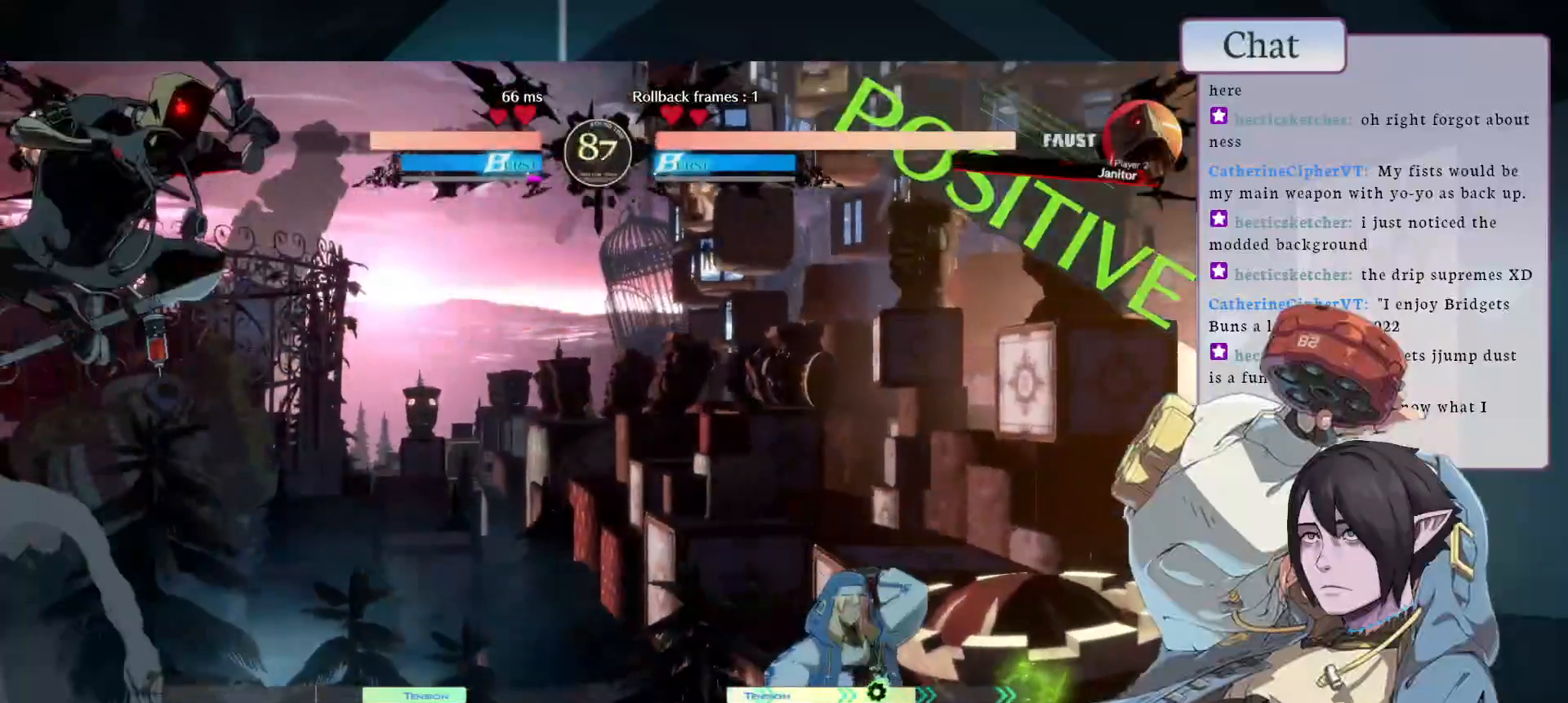
{"buttons": ["L2"], "left_stick": "center", "events": [[150, "L2", "down"]]}
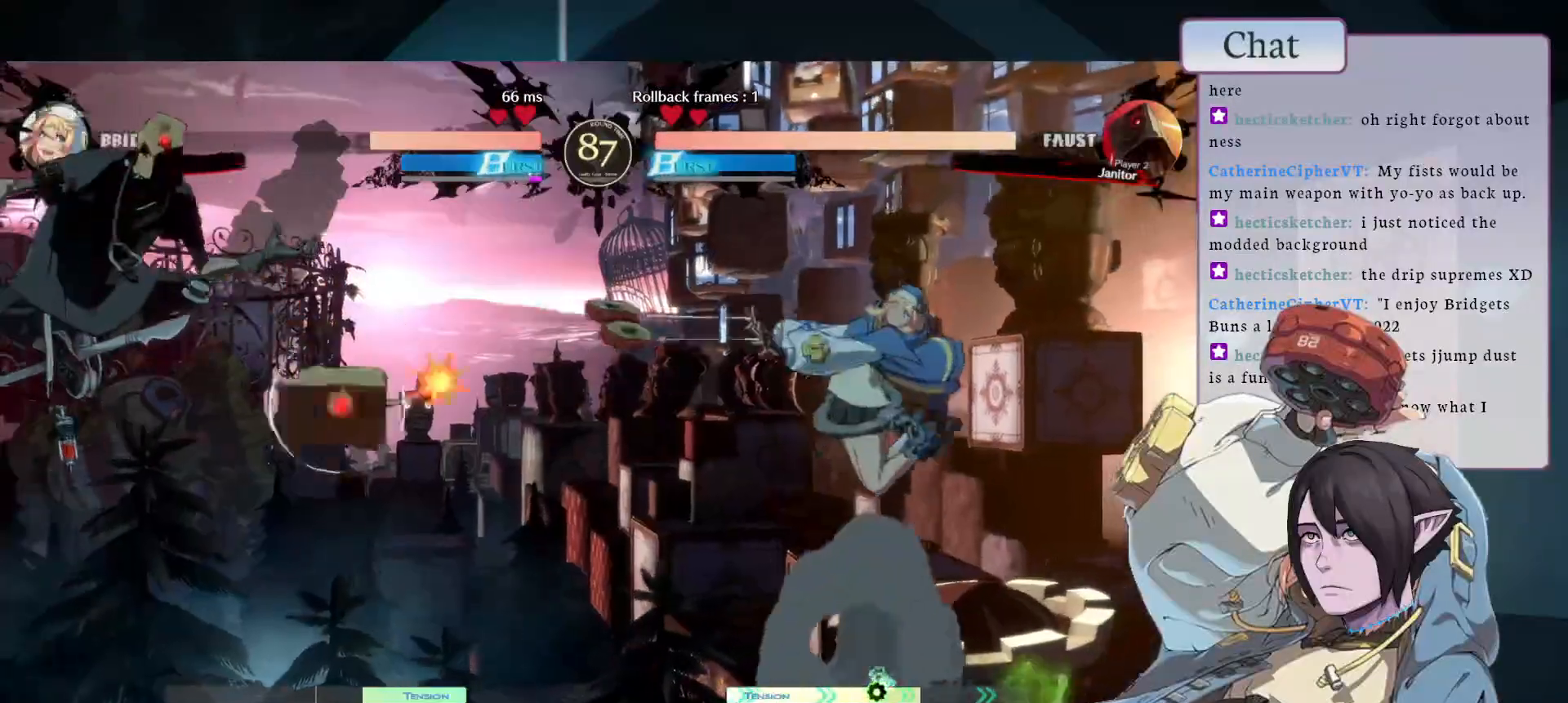
{"buttons": [], "left_stick": "center", "events": [[17, "L2", "up"]]}
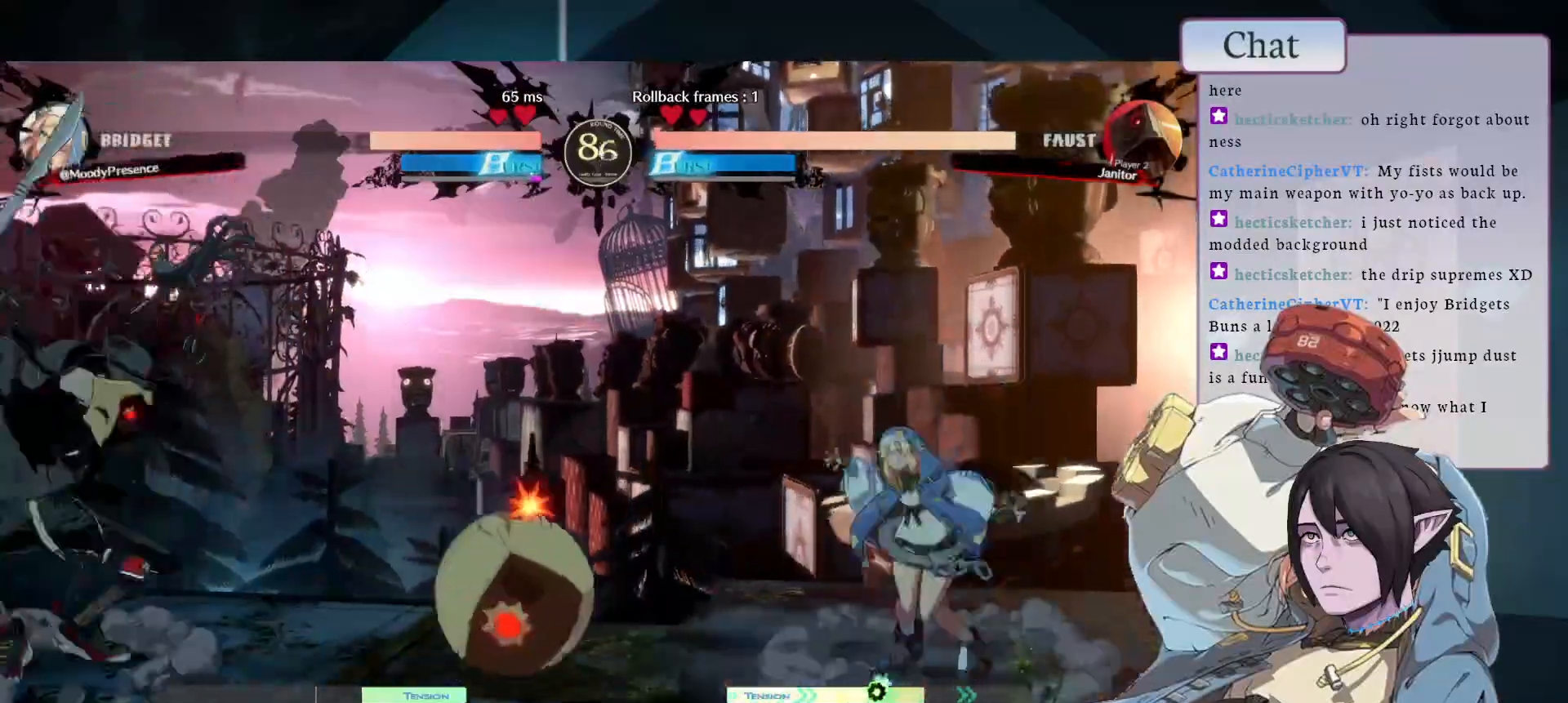
{"buttons": ["CIRCLE"], "left_stick": "center", "events": [[450, "CIRCLE", "down"]]}
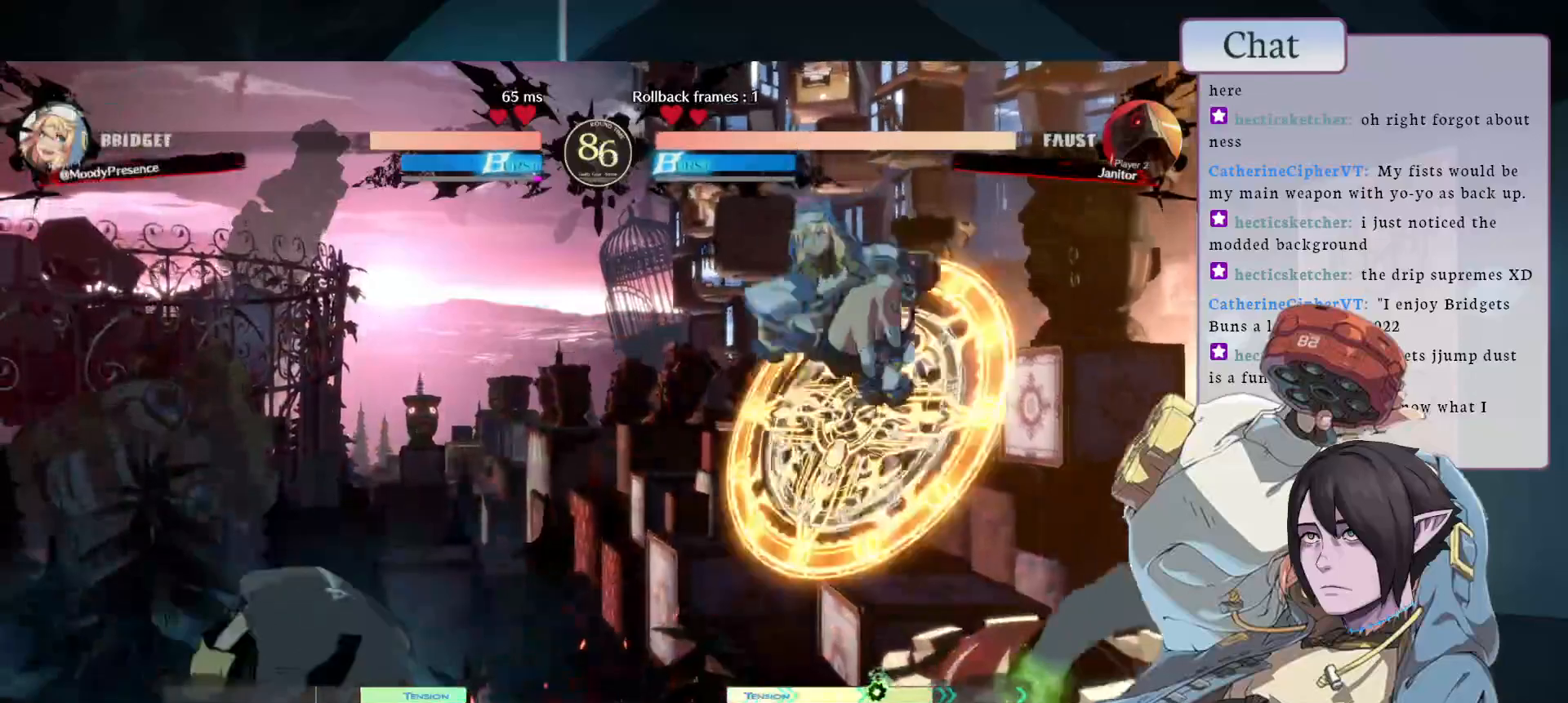
{"buttons": ["L2"], "left_stick": "center", "events": [[133, "CIRCLE", "up"], [183, "L2", "down"]]}
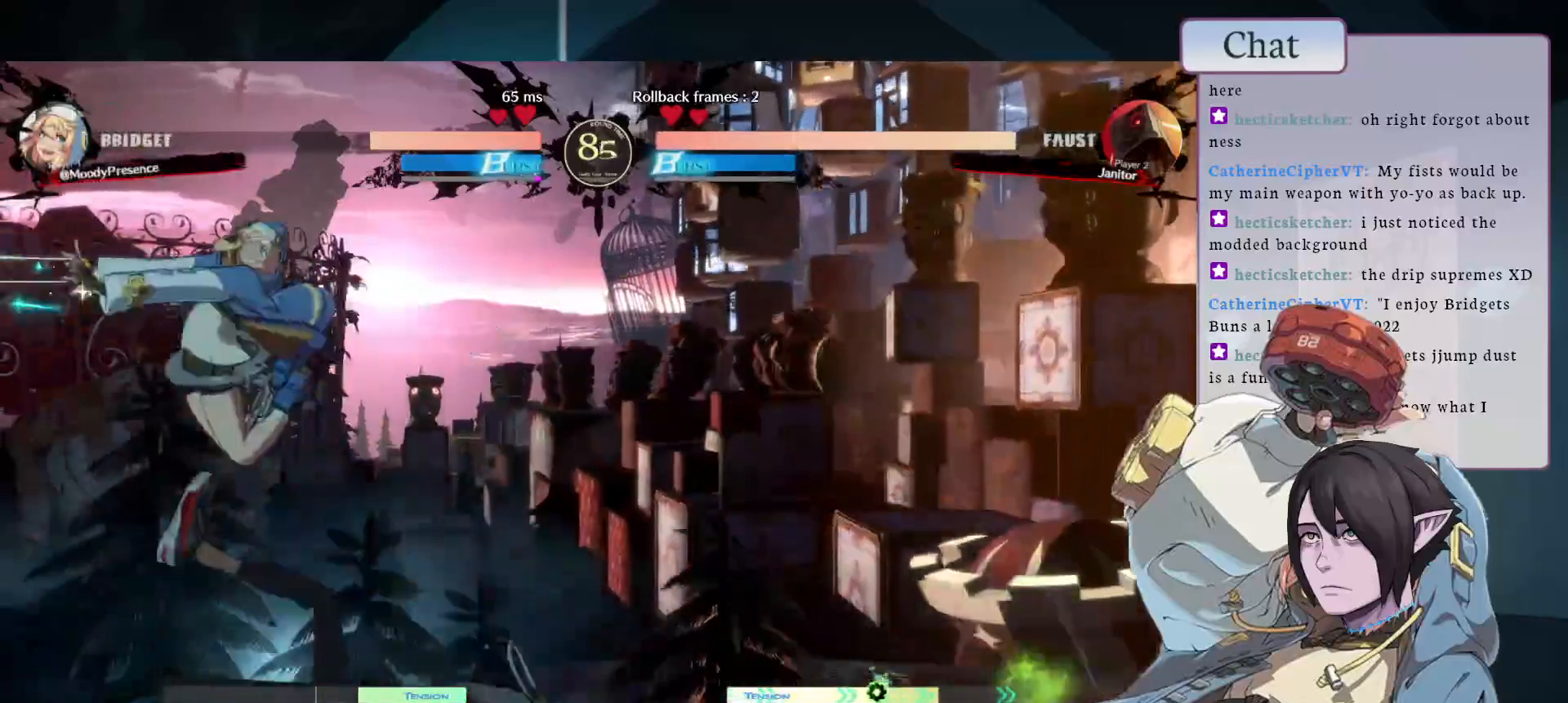
{"buttons": [], "left_stick": "center", "events": [[17, "L2", "up"], [233, "CROSS", "down"], [317, "CROSS", "up"], [400, "CROSS", "down"], [467, "CROSS", "up"]]}
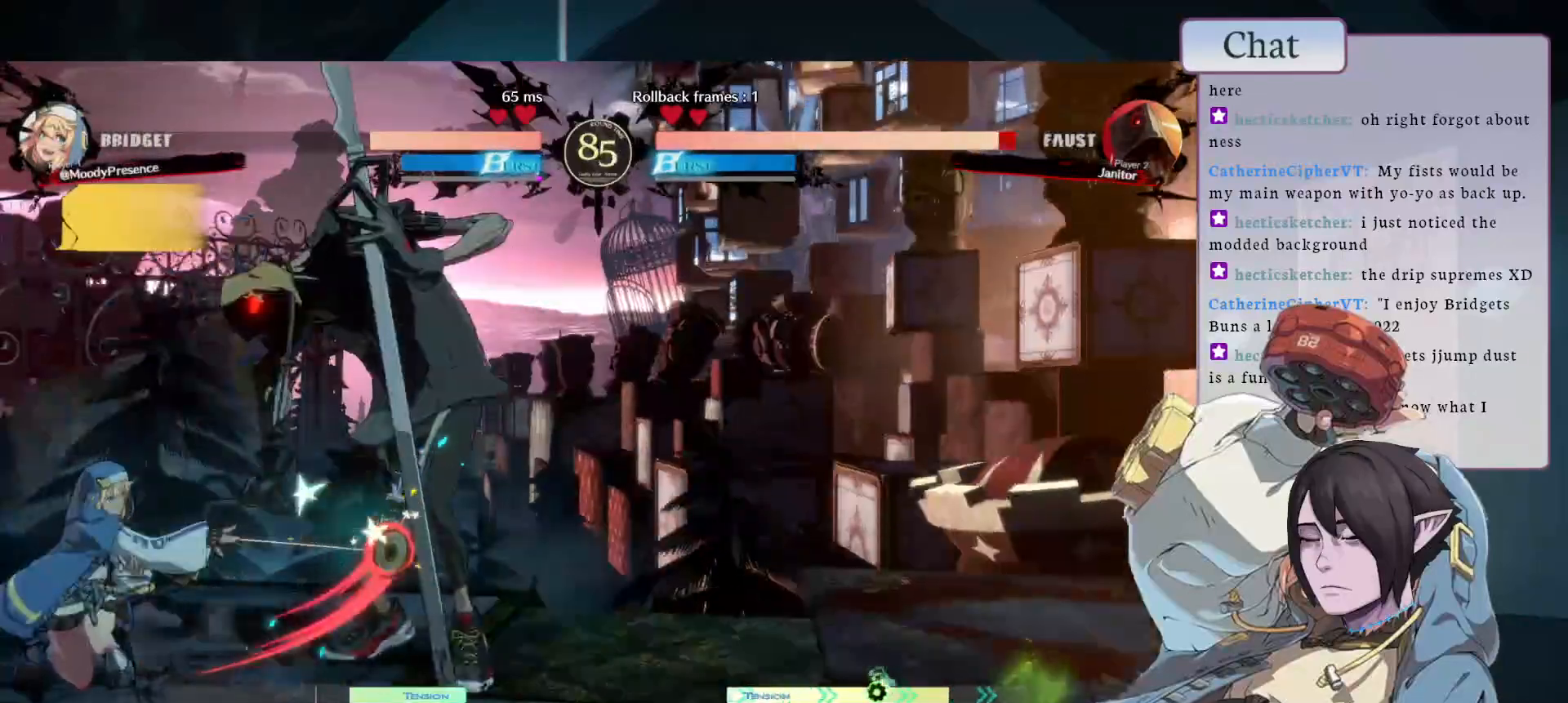
{"buttons": [], "left_stick": "center", "events": [[67, "L1", "down"], [167, "L1", "up"], [217, "L1", "down"], [333, "L1", "up"], [350, "L1", "down"], [433, "L1", "up"]]}
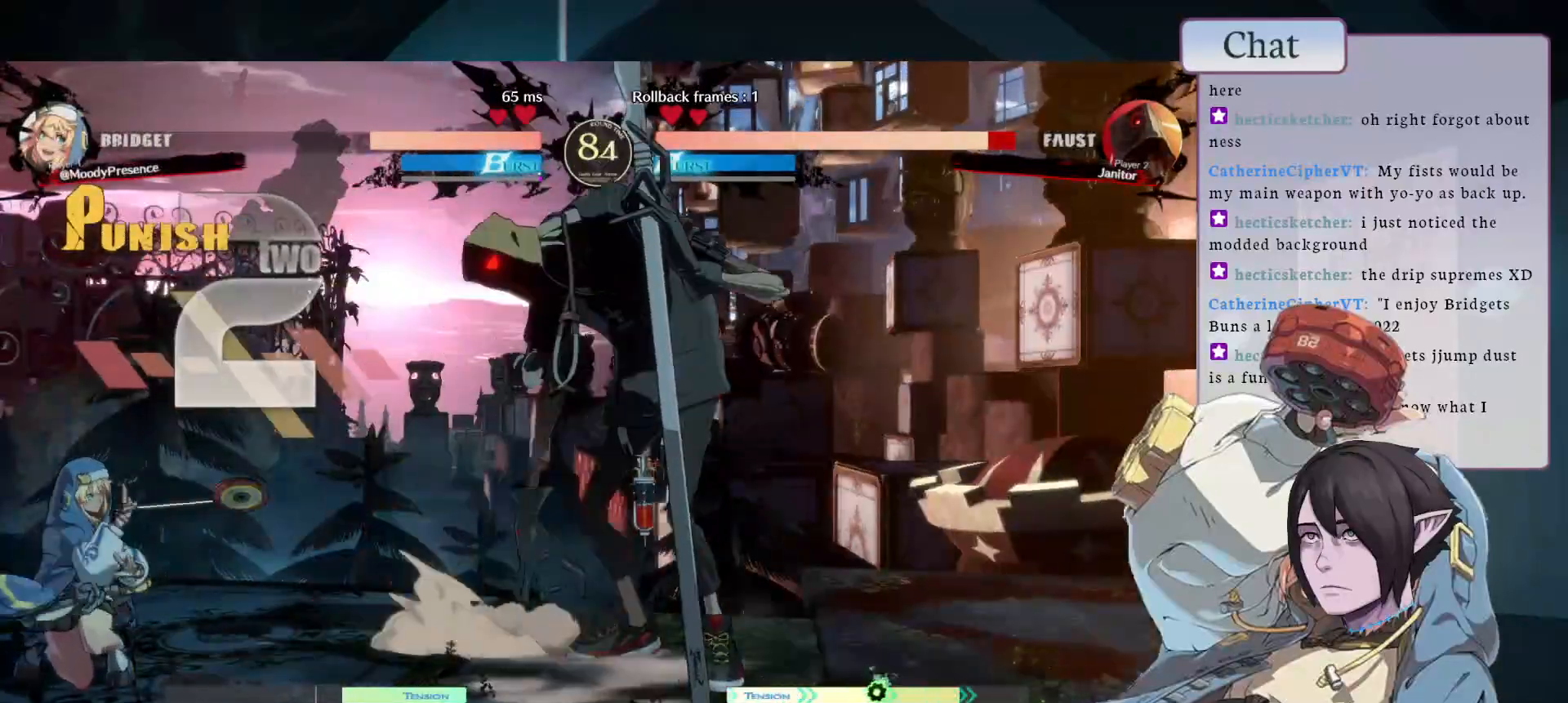
{"buttons": [], "left_stick": "center", "events": [[50, "L1", "down"], [83, "L1", "up"]]}
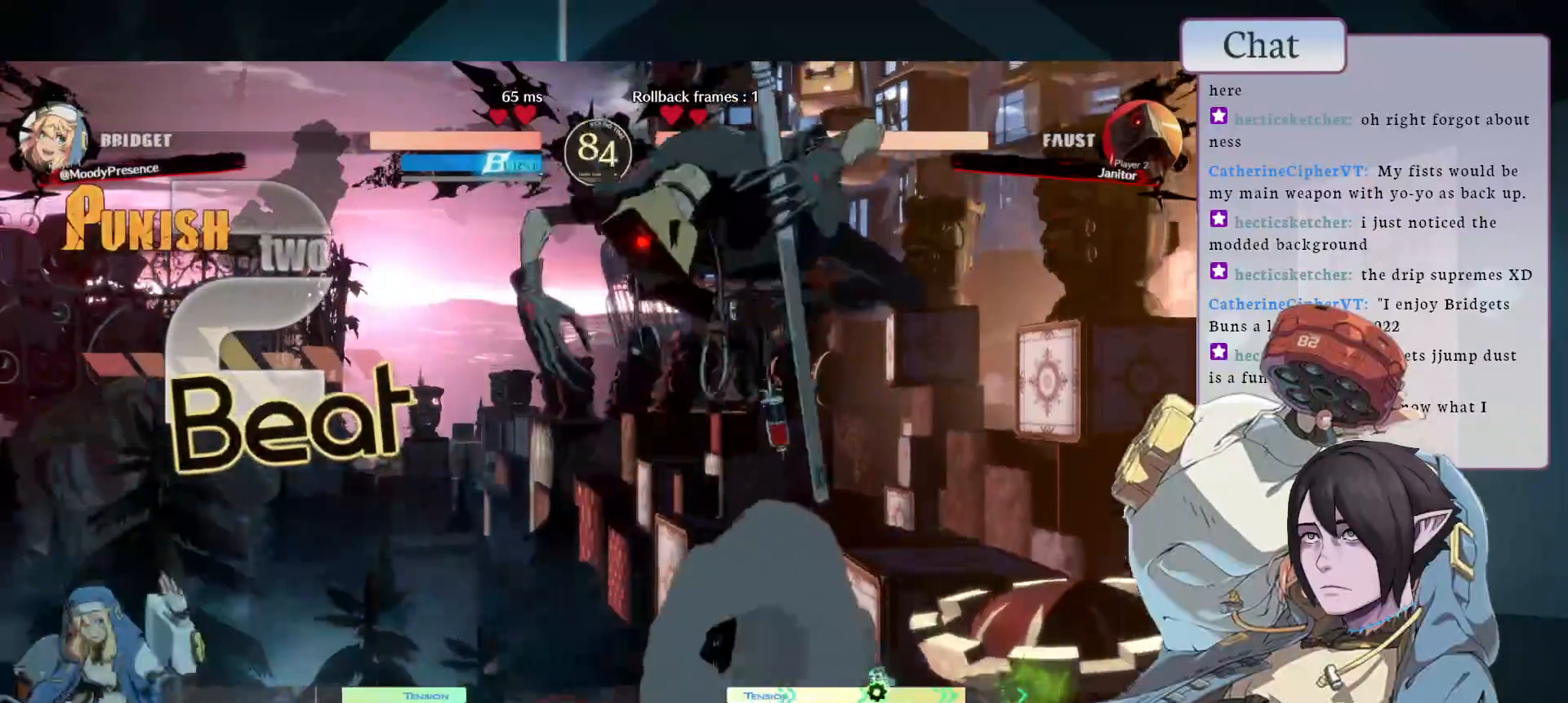
{"buttons": [], "left_stick": "center", "events": []}
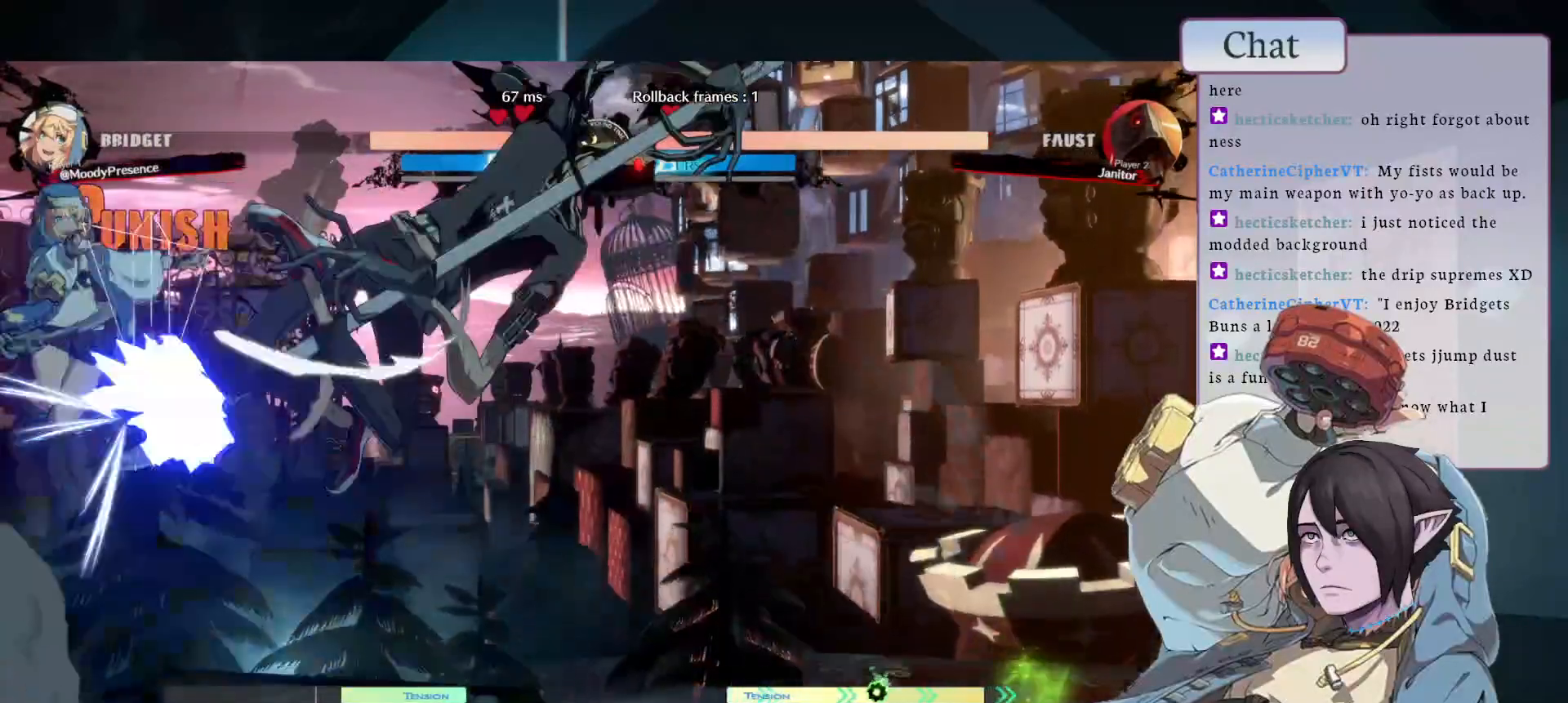
{"buttons": ["R2"], "left_stick": "center", "events": [[450, "R2", "down"]]}
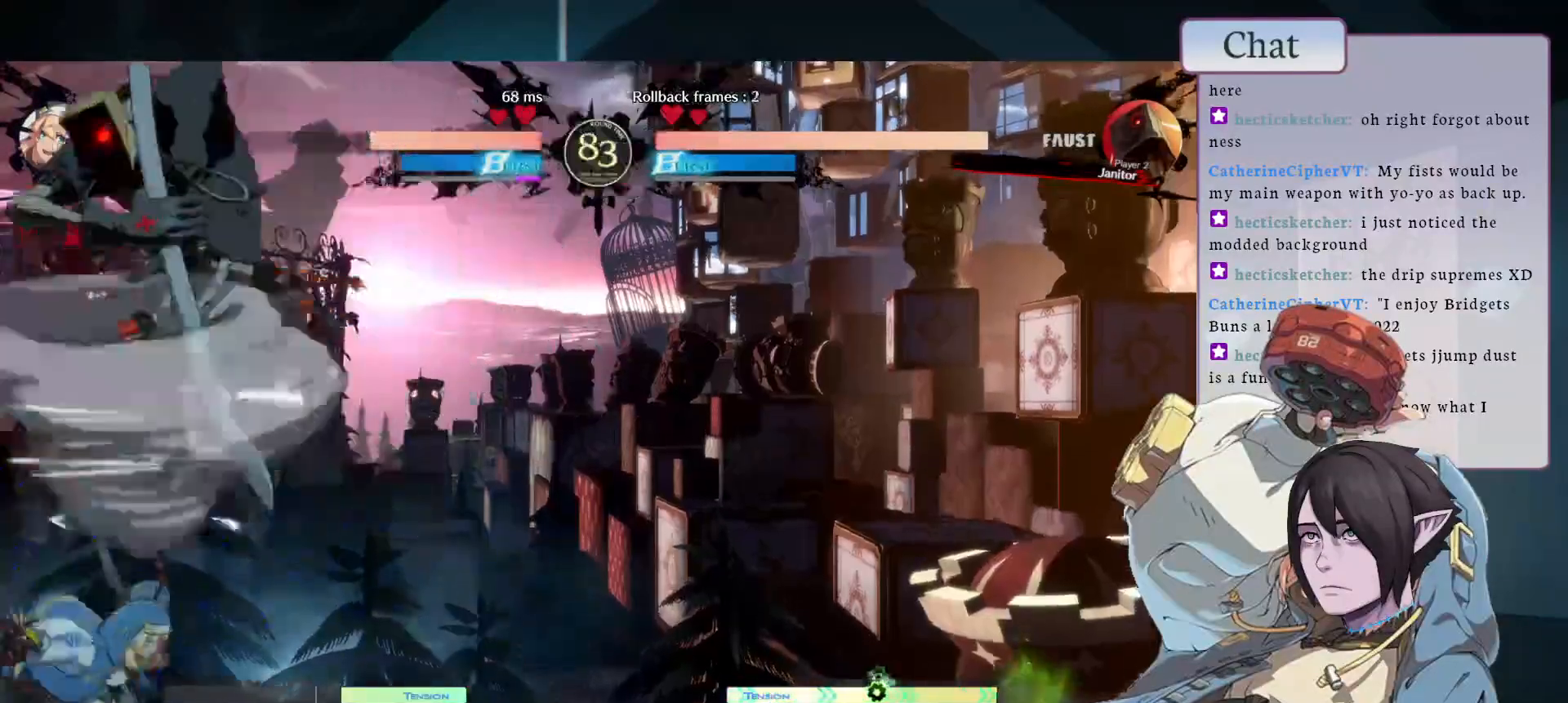
{"buttons": [], "left_stick": "center", "events": [[50, "R2", "up"]]}
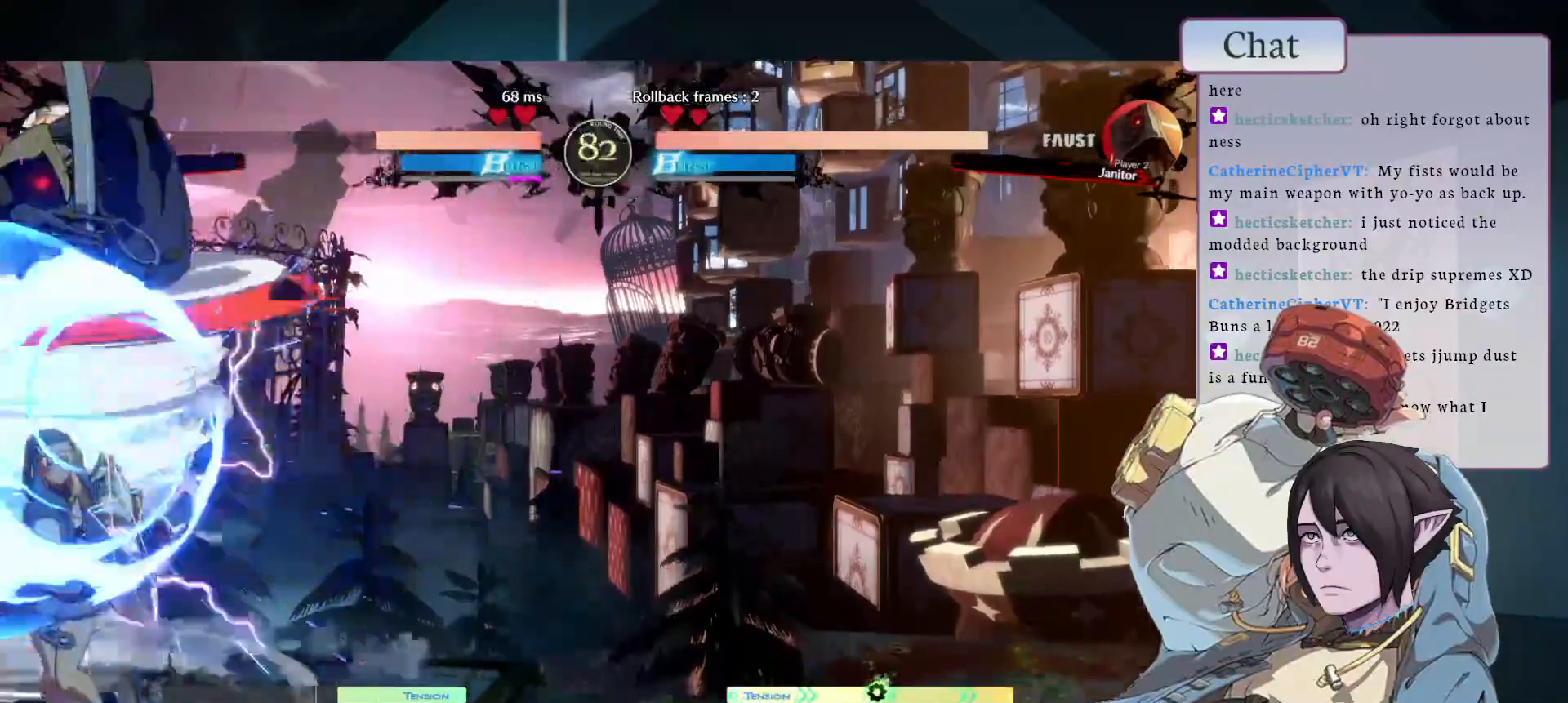
{"buttons": ["CROSS"], "left_stick": "center", "events": [[433, "CROSS", "down"]]}
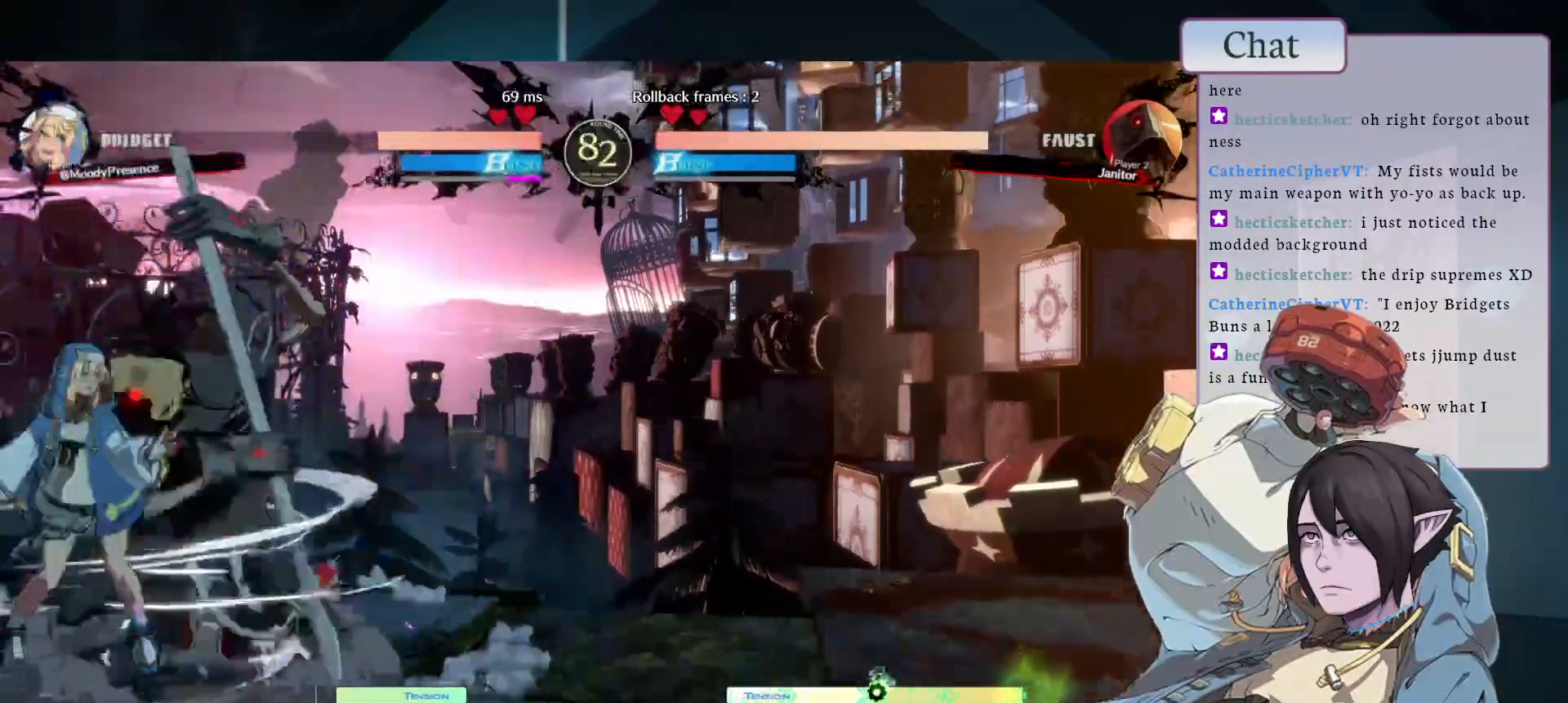
{"buttons": [], "left_stick": "center", "events": [[50, "CROSS", "up"], [100, "CROSS", "down"], [267, "CROSS", "up"], [283, "L1", "down"], [367, "L1", "up"], [417, "L1", "down"], [500, "L1", "up"]]}
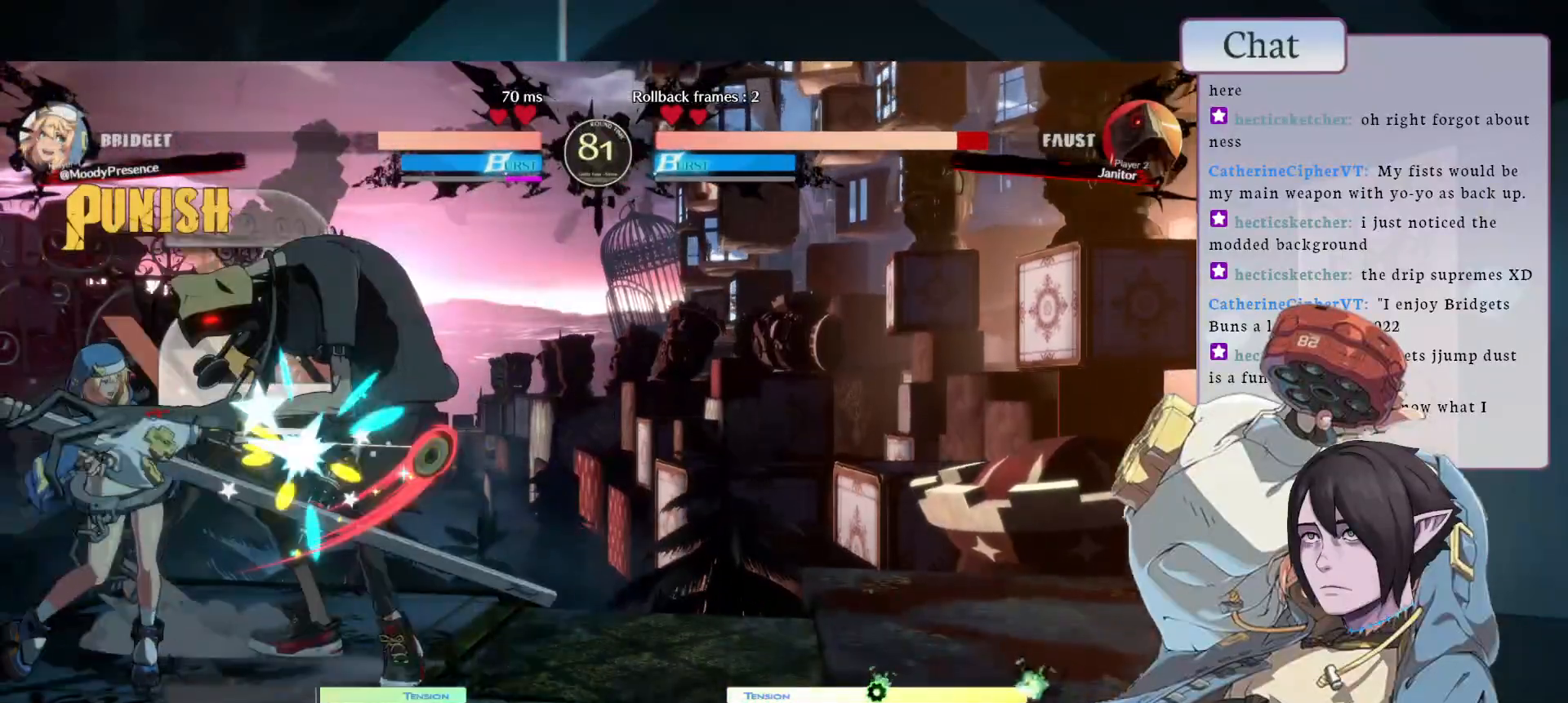
{"buttons": [], "left_stick": "center", "events": [[17, "L1", "down"], [117, "L1", "up"], [150, "L1", "down"], [183, "L1", "up"], [233, "L2", "down"], [333, "L2", "up"], [367, "L2", "down"], [417, "L2", "up"]]}
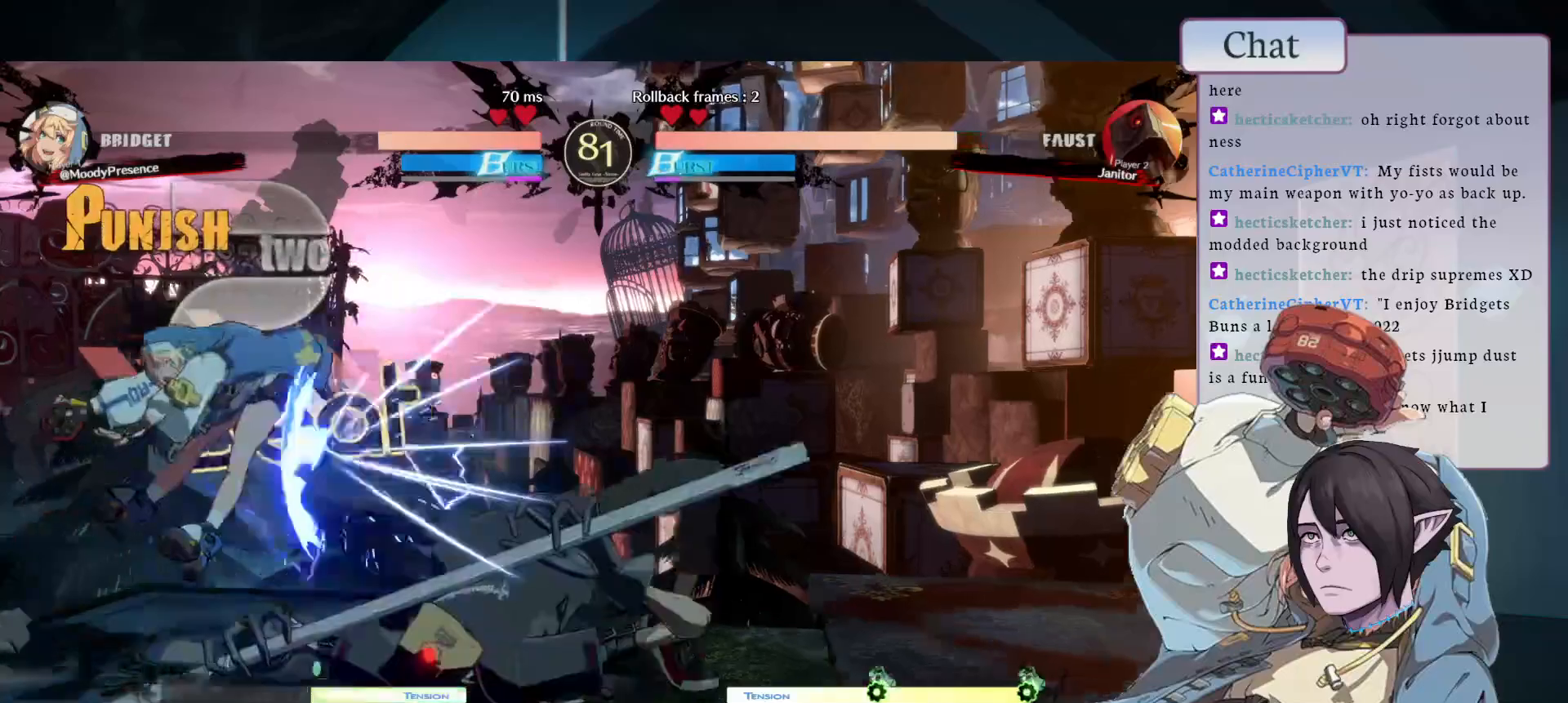
{"buttons": [], "left_stick": "center", "events": [[167, "L1", "down"], [283, "L1", "up"]]}
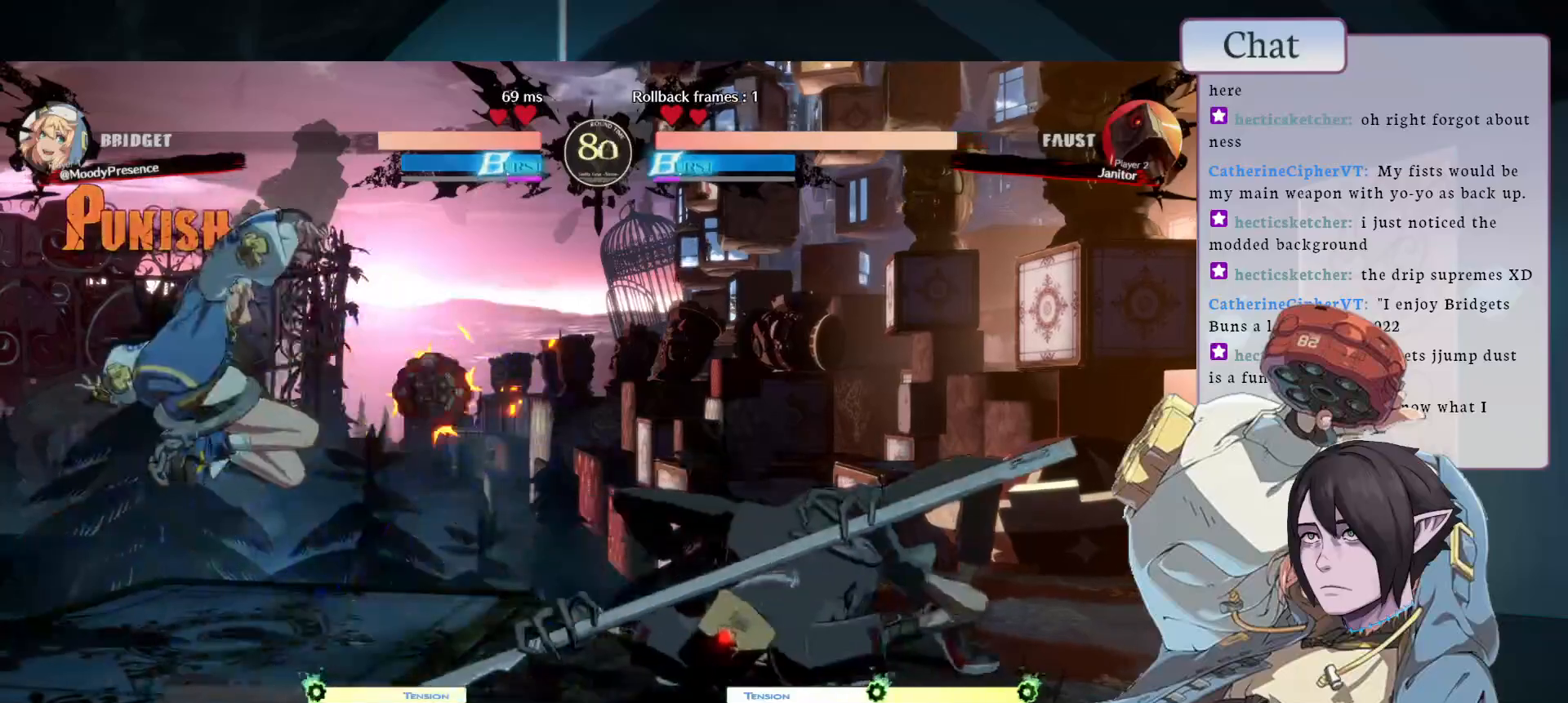
{"buttons": [], "left_stick": "center", "events": []}
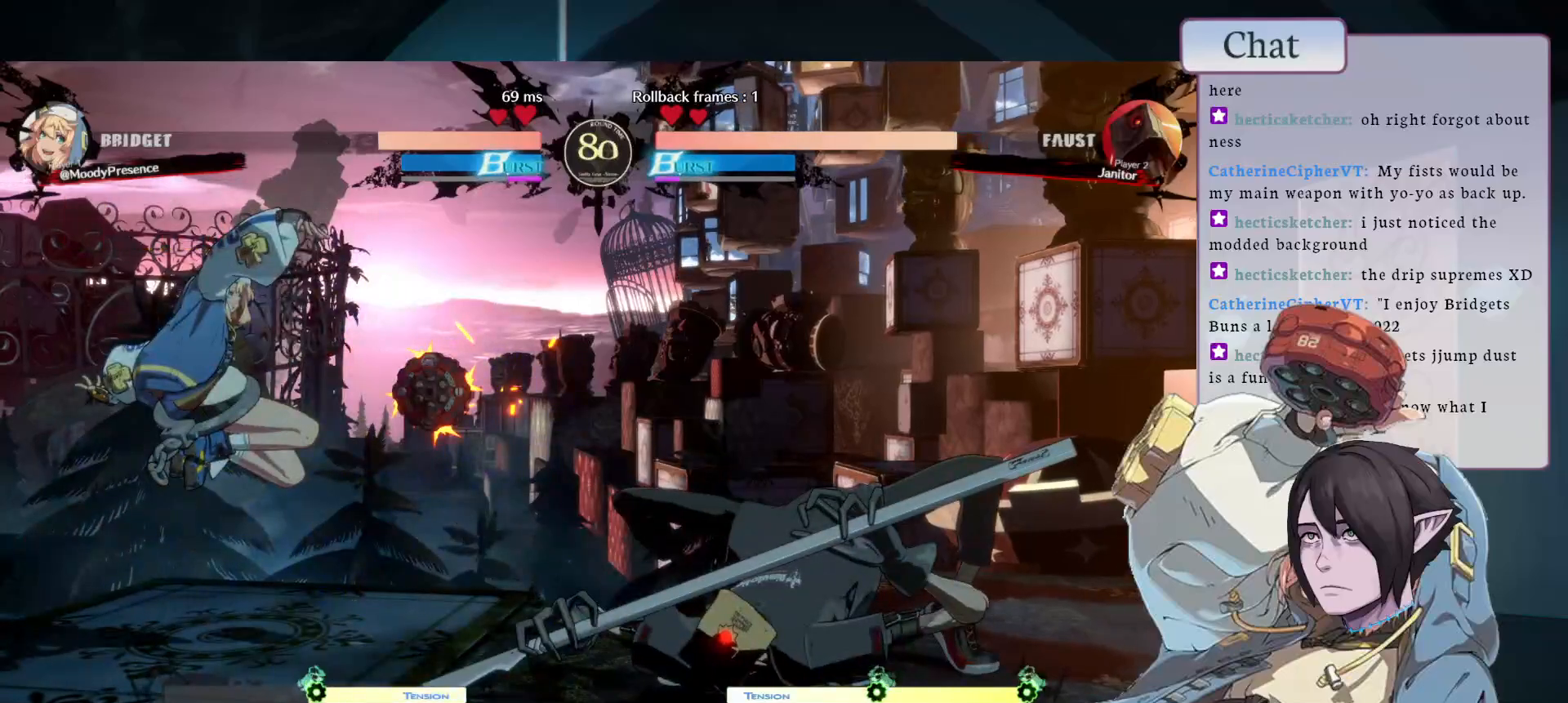
{"buttons": [], "left_stick": "center", "events": []}
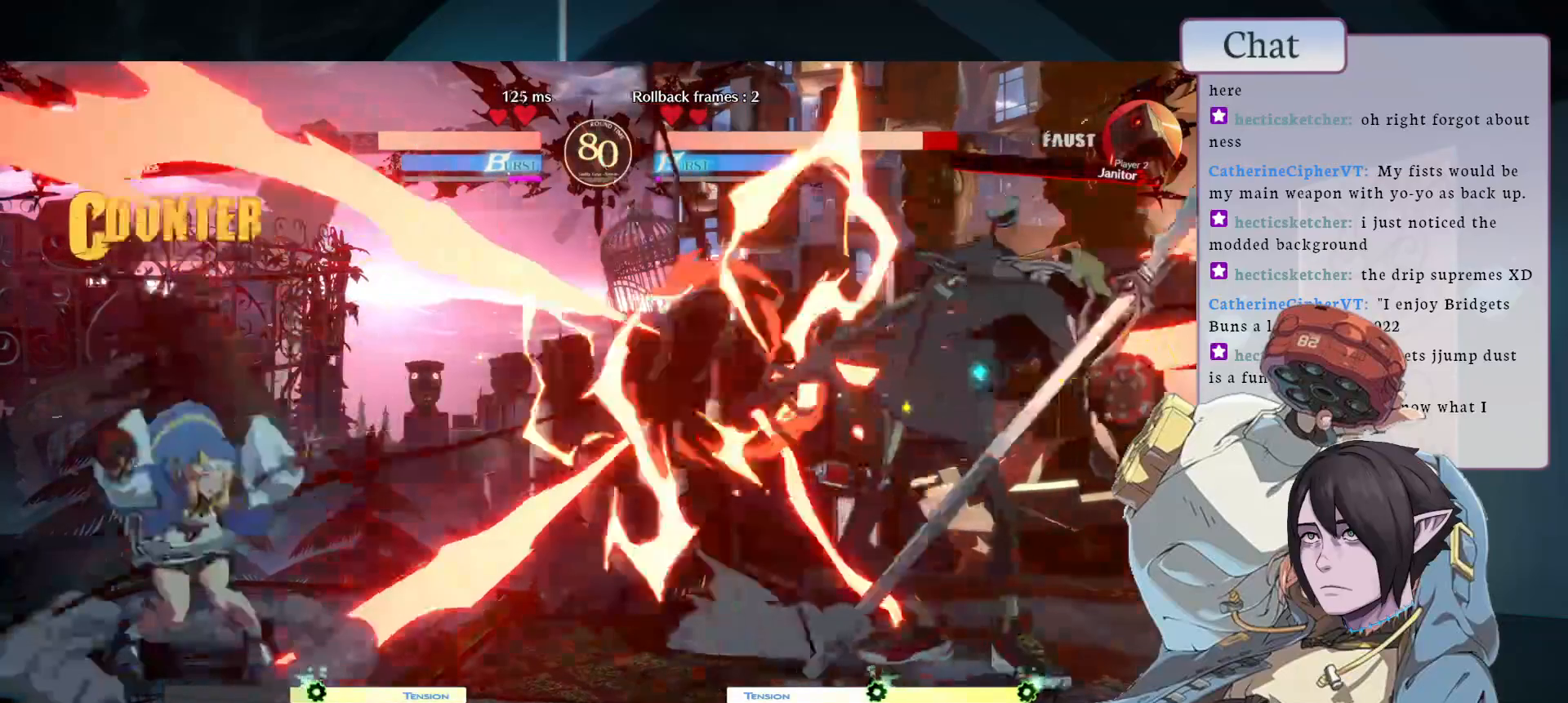
{"buttons": [], "left_stick": "center", "events": []}
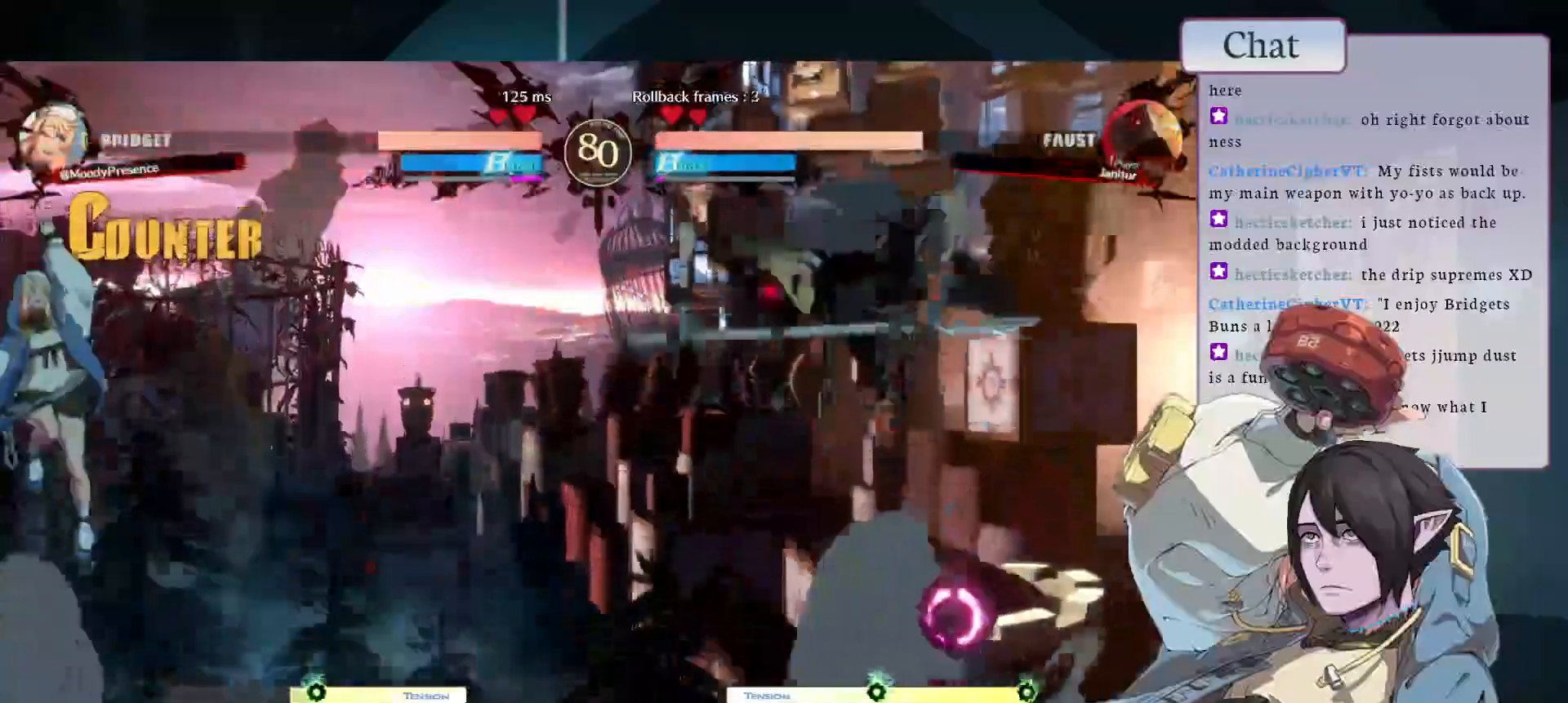
{"buttons": ["L2"], "left_stick": "center", "events": [[50, "CIRCLE", "down"], [300, "L2", "down"], [317, "CIRCLE", "up"]]}
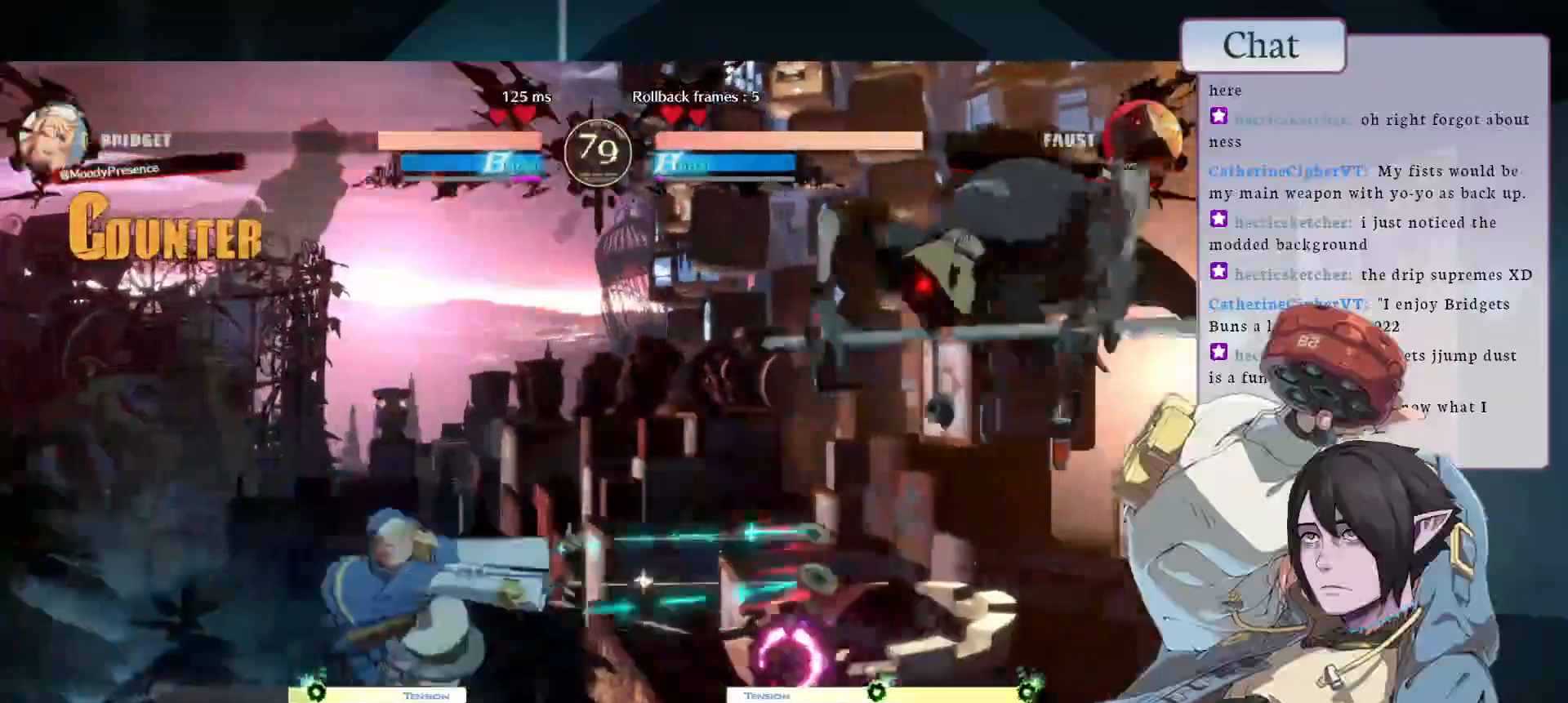
{"buttons": [], "left_stick": "center", "events": [[117, "L2", "up"]]}
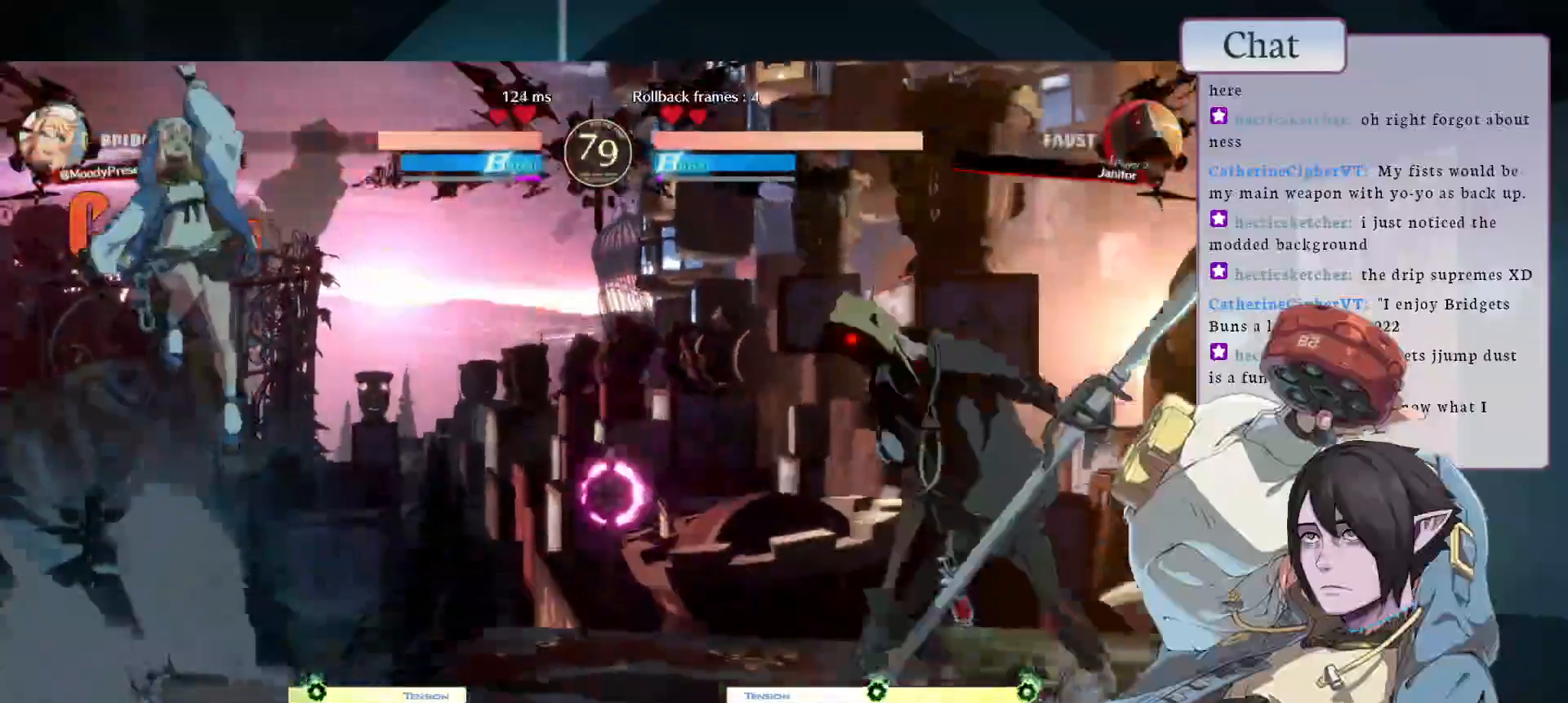
{"buttons": ["L2"], "left_stick": "center", "events": [[283, "L2", "down"]]}
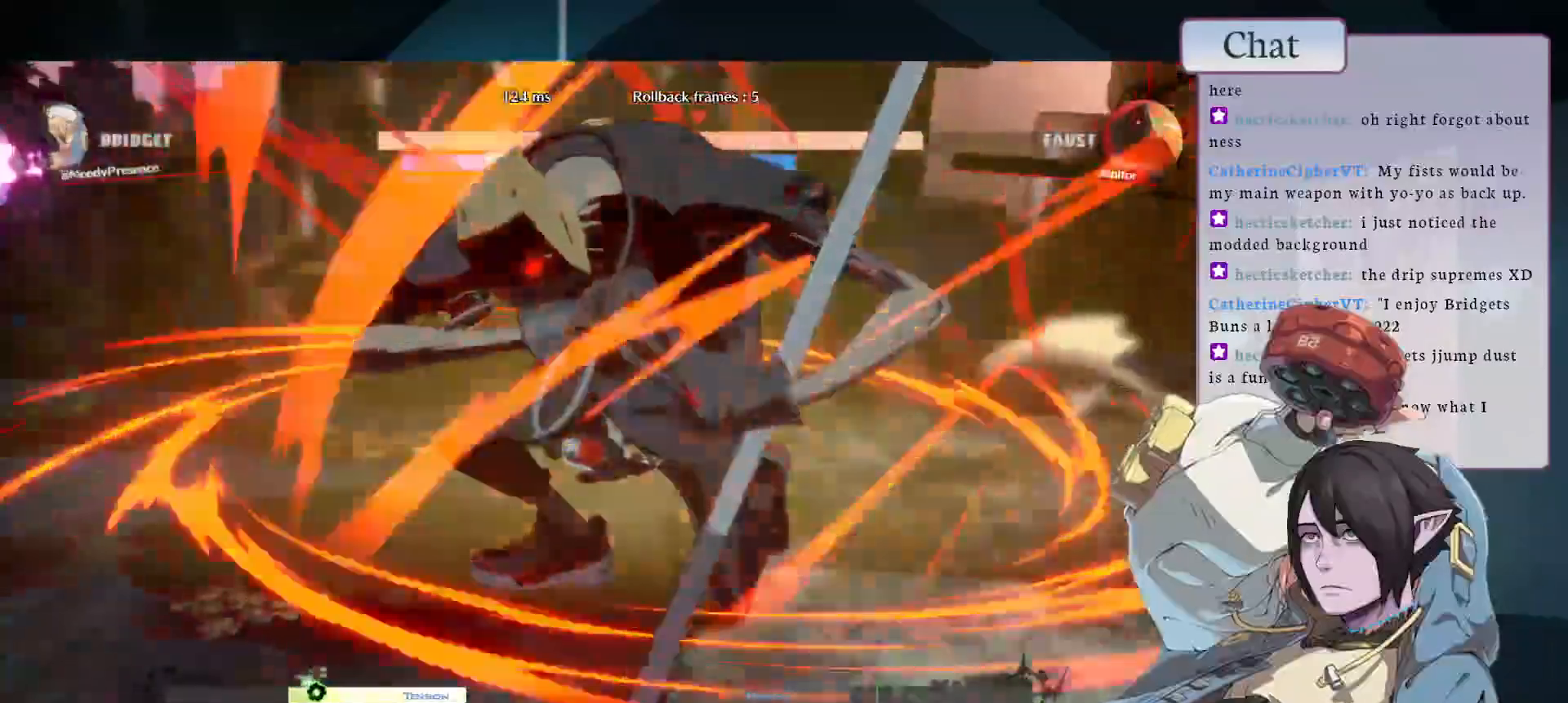
{"buttons": [], "left_stick": "center", "events": [[33, "L2", "up"]]}